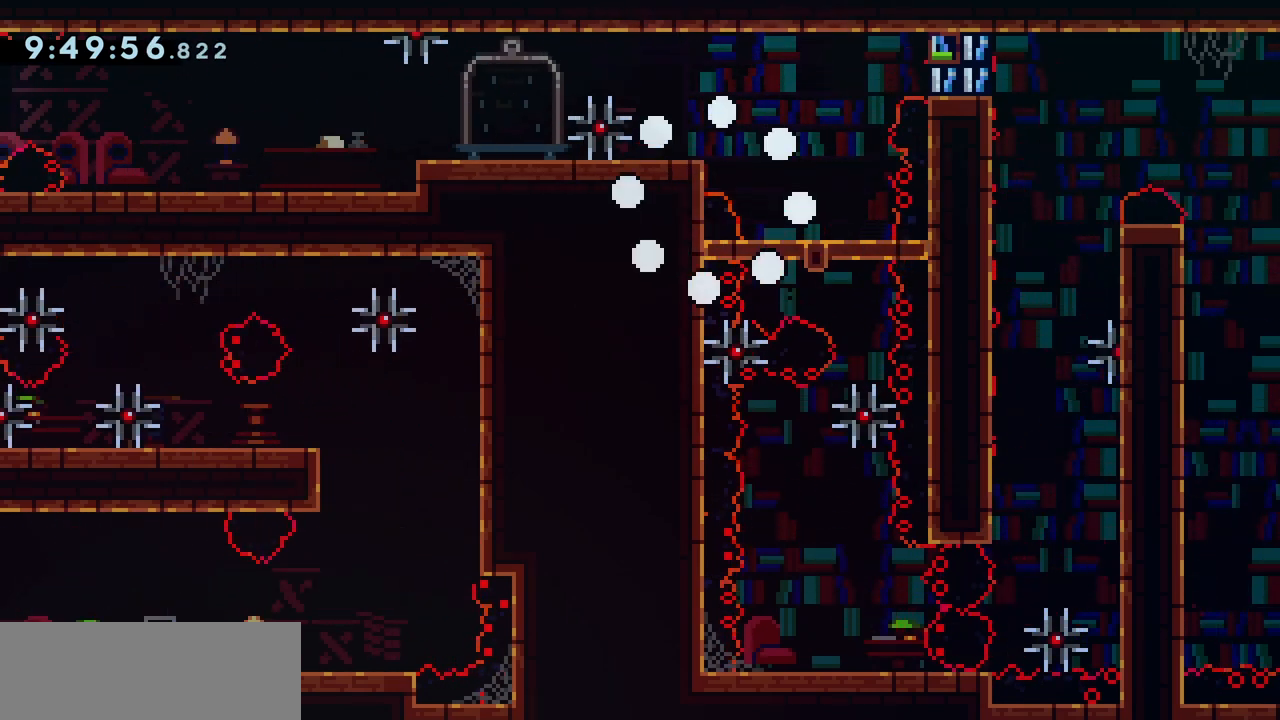
Gameplay with keyboard; each line is a JSON object with the keys held at the frame after it. "events" lists presses ("down") and releases ("up") of "dash", "demo", "down", "grab", "jump", "jump2", "jump3", "left", "right" and "up" between this image and that frame as [ms after this image, input, new state], when the widget could be followed in between. No other keys are recorded. Mouse input is not recorded. Key names are as the overlay labels them; some are game actions (e.g. jump) rather than physical keys.
{"keys": [], "events": []}
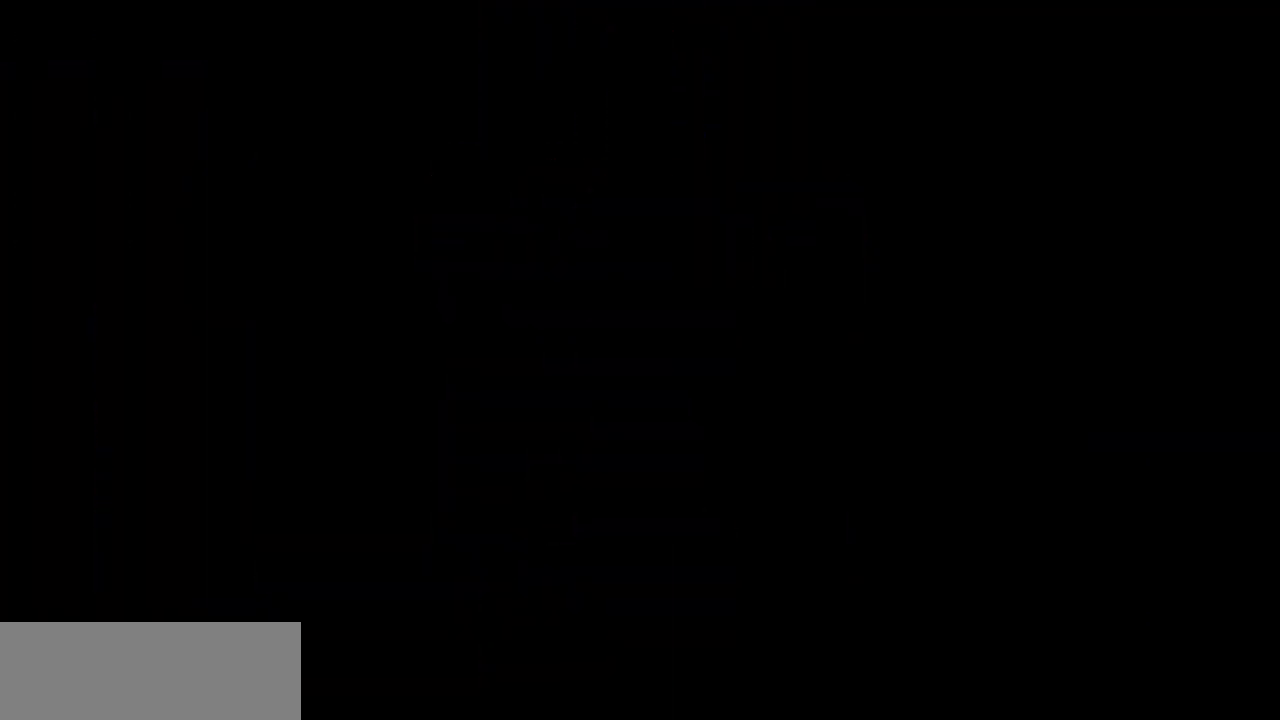
{"keys": [], "events": []}
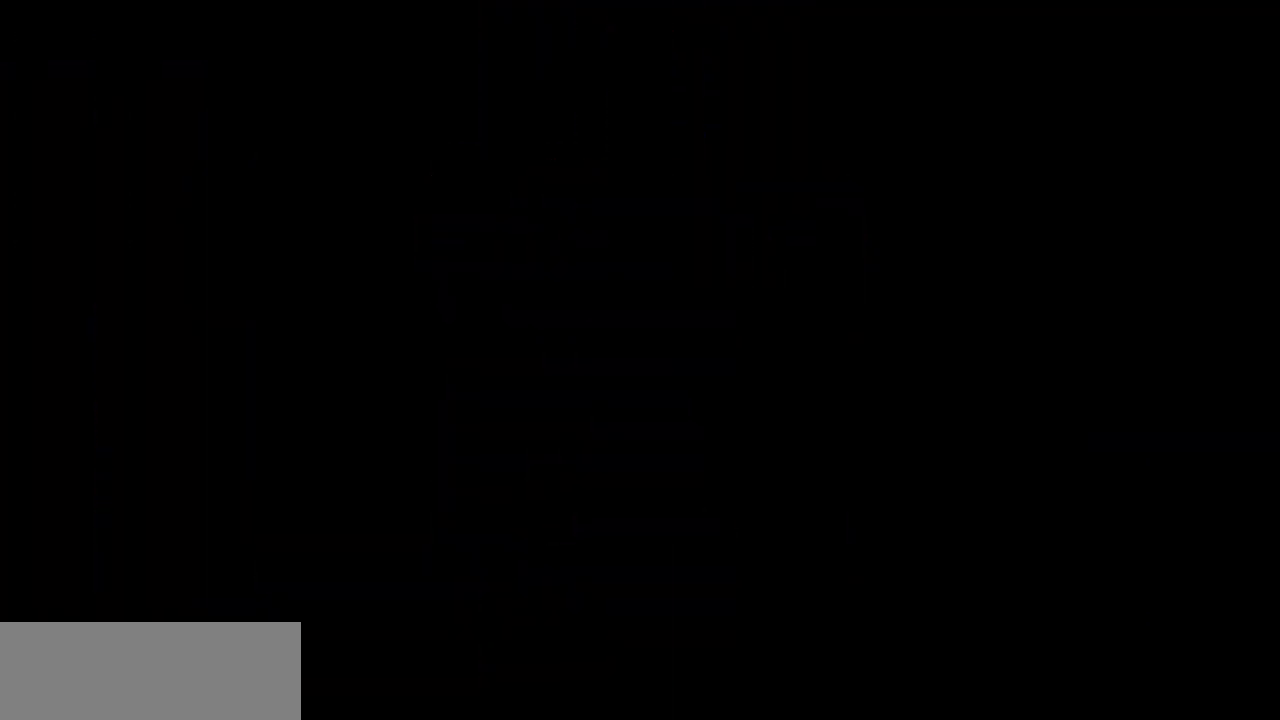
{"keys": [], "events": [[433, "jump", "down"], [500, "jump", "up"]]}
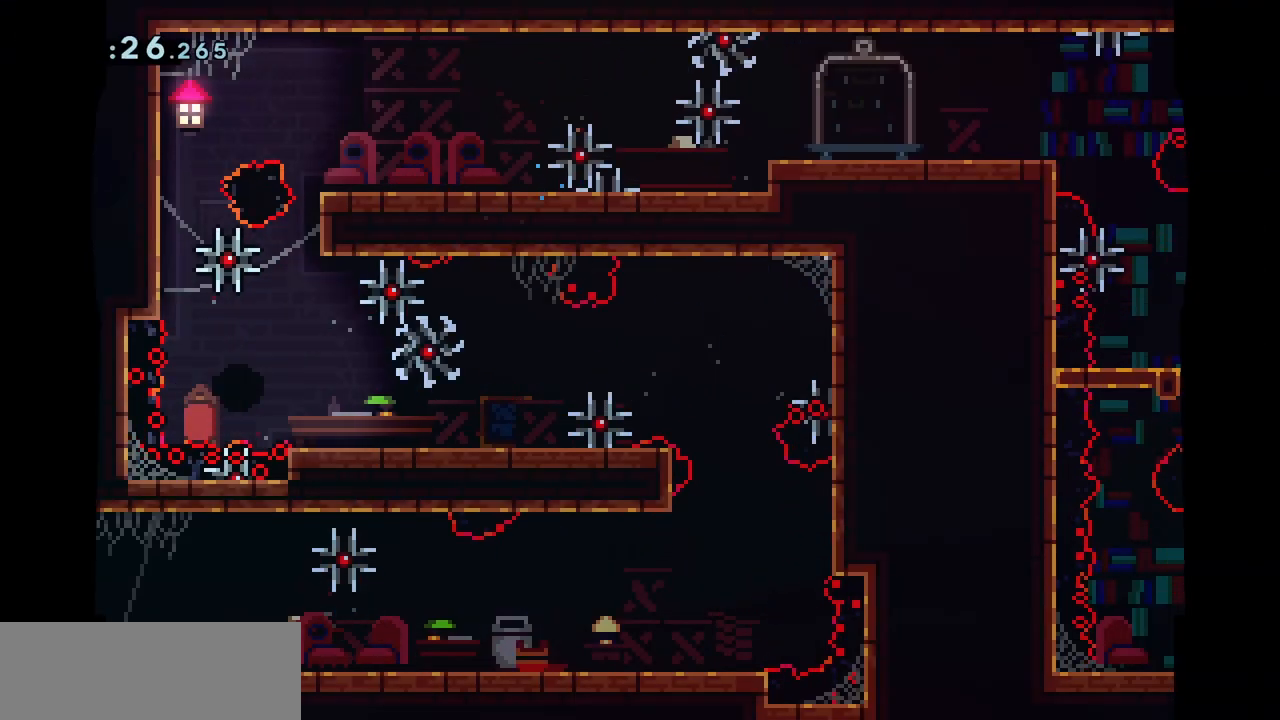
{"keys": [], "events": [[33, "jump", "down"], [167, "jump", "up"]]}
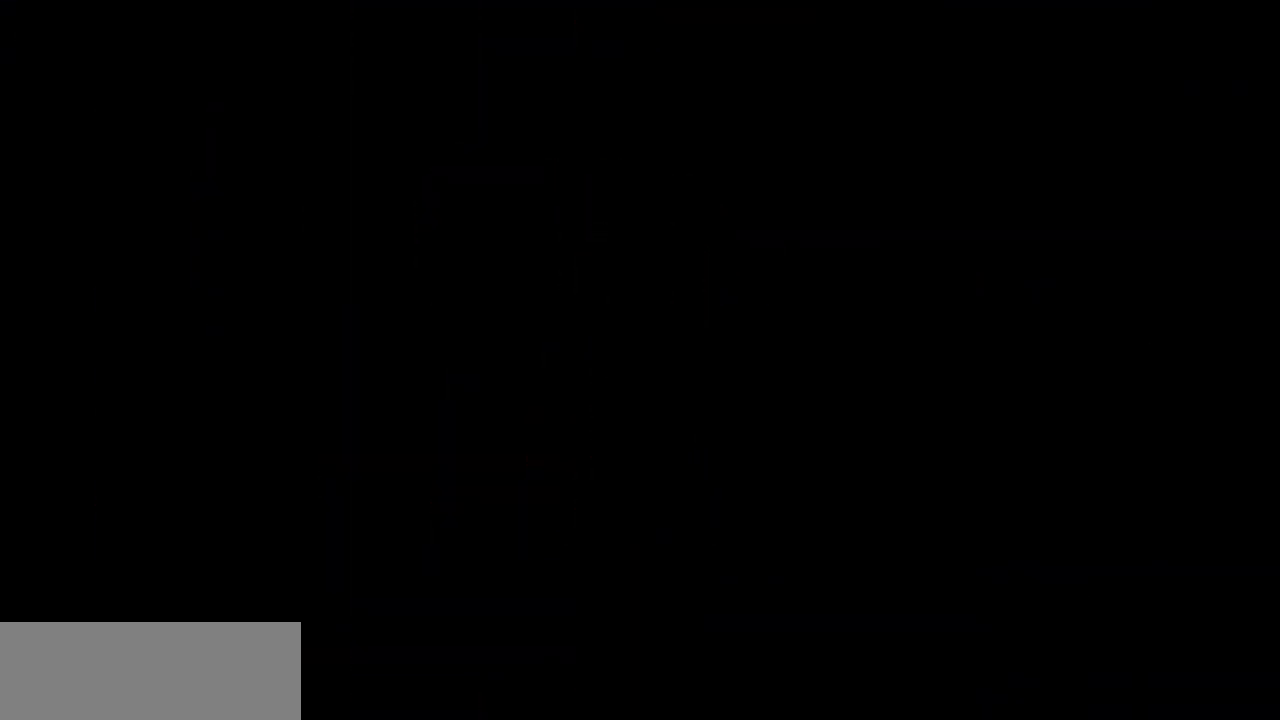
{"keys": [], "events": []}
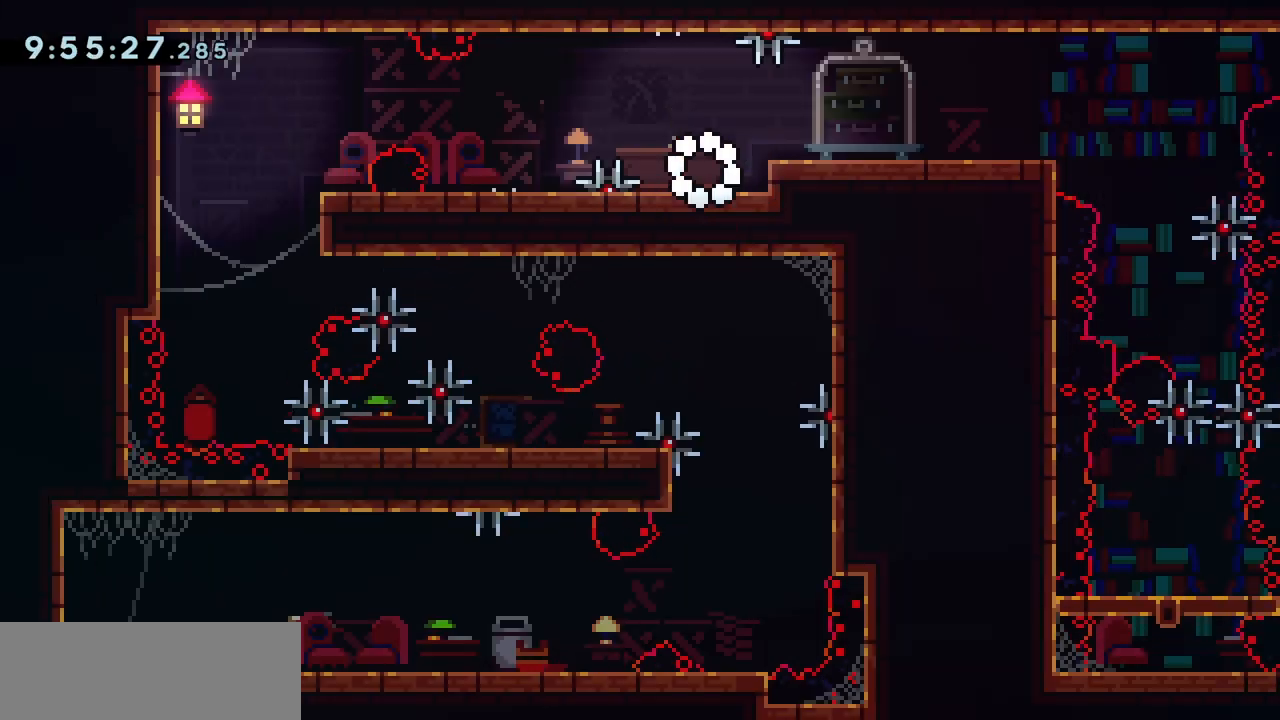
{"keys": ["down", "left"], "events": [[67, "left", "down"], [200, "down", "down"]]}
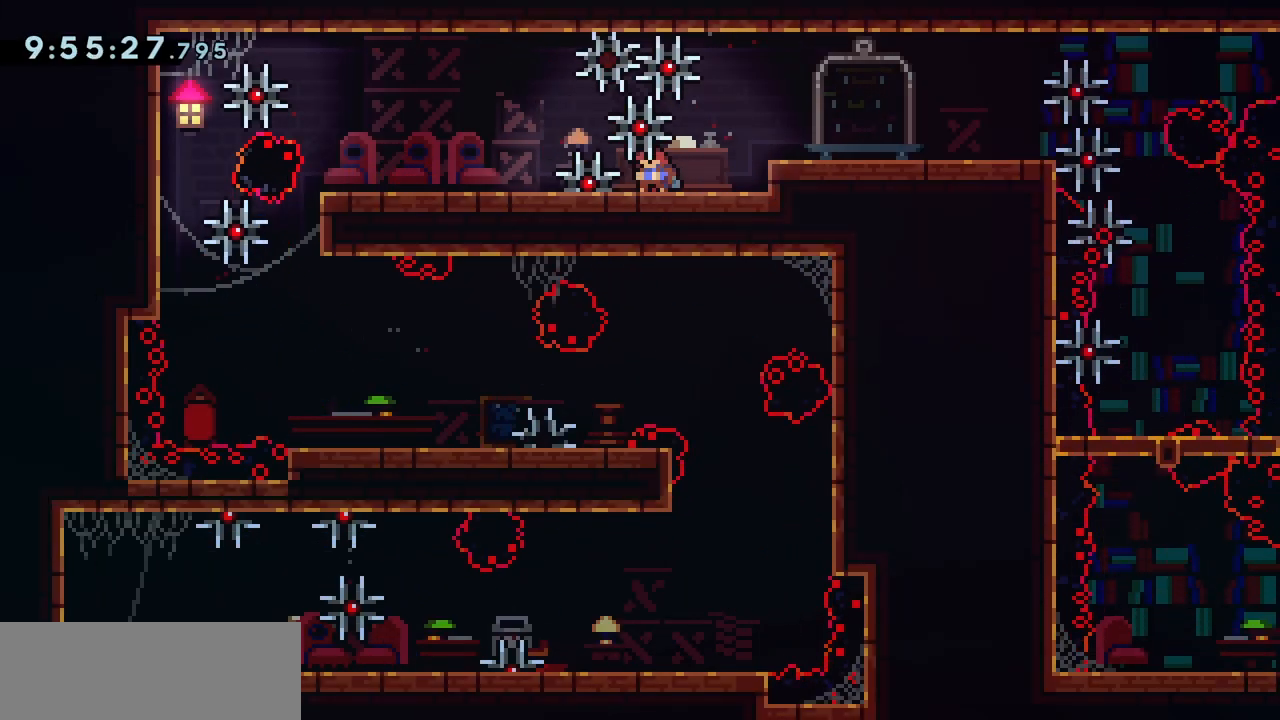
{"keys": ["down", "left"], "events": []}
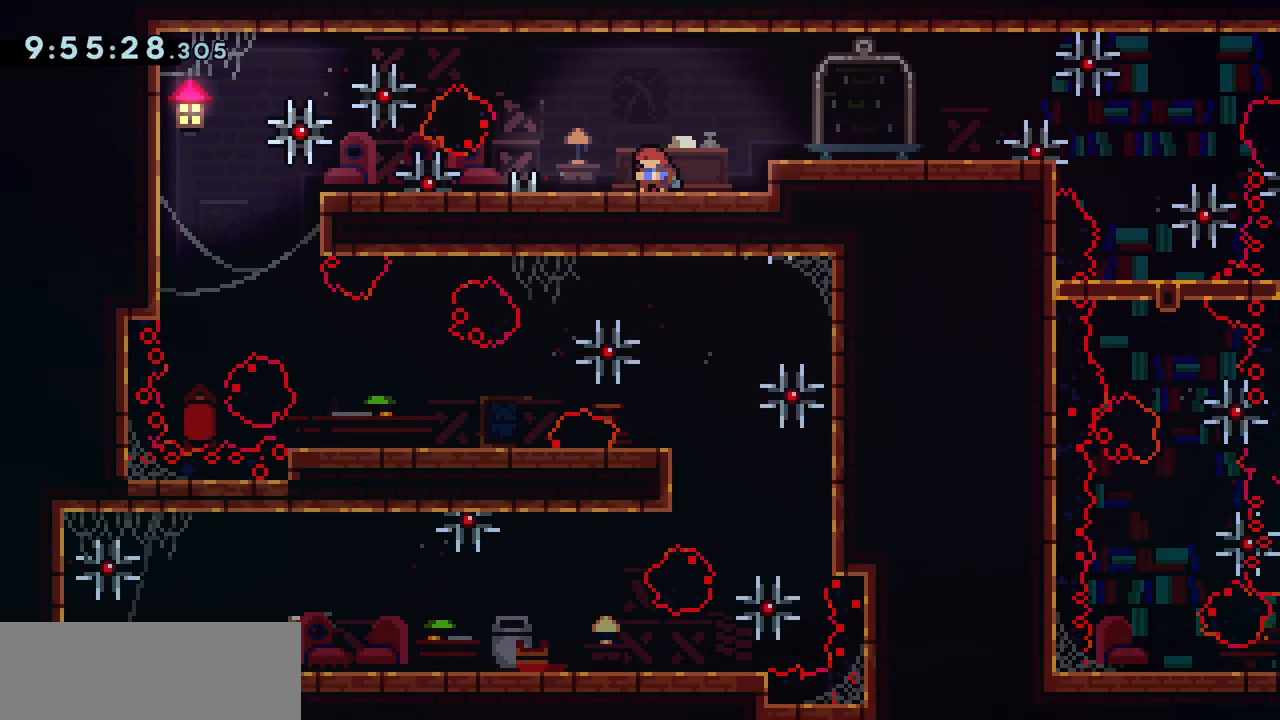
{"keys": ["jump", "left"], "events": [[33, "down", "up"], [67, "jump", "down"], [167, "jump", "up"], [200, "down", "down"], [233, "dash", "down"], [300, "dash", "up"], [400, "down", "up"], [400, "jump", "down"]]}
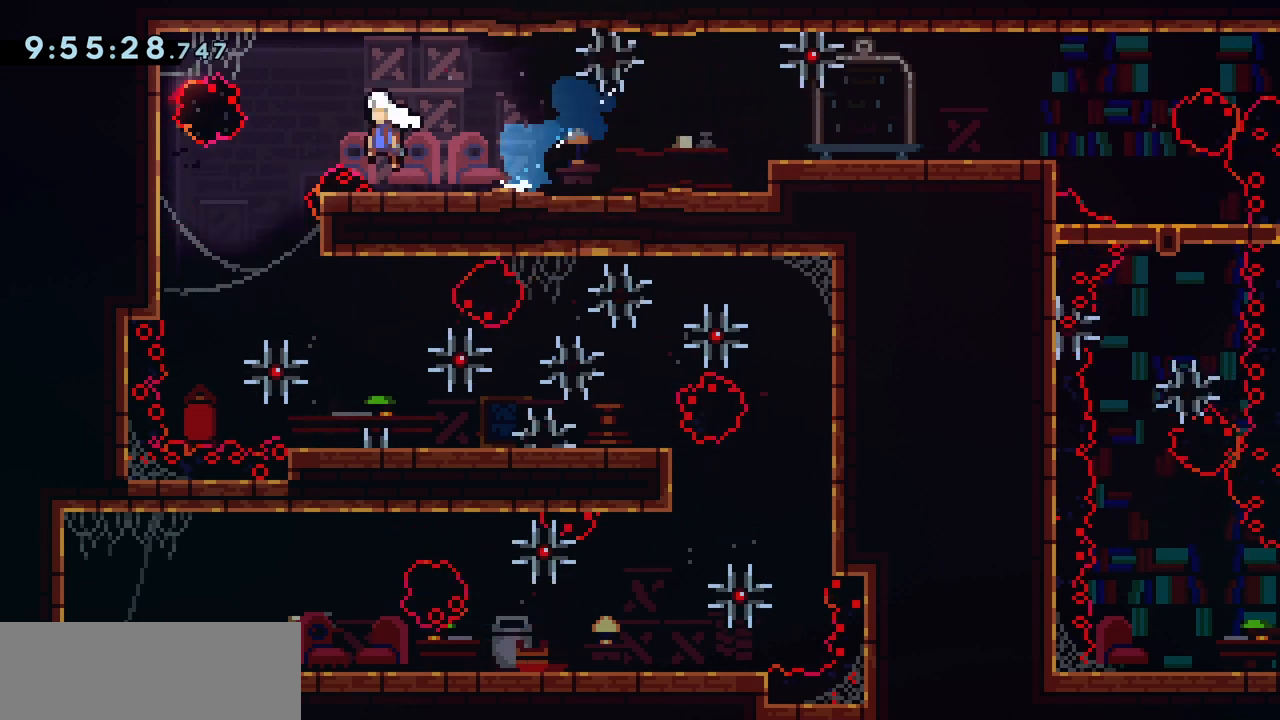
{"keys": ["grab"], "events": [[33, "jump", "up"], [233, "grab", "down"], [267, "left", "up"]]}
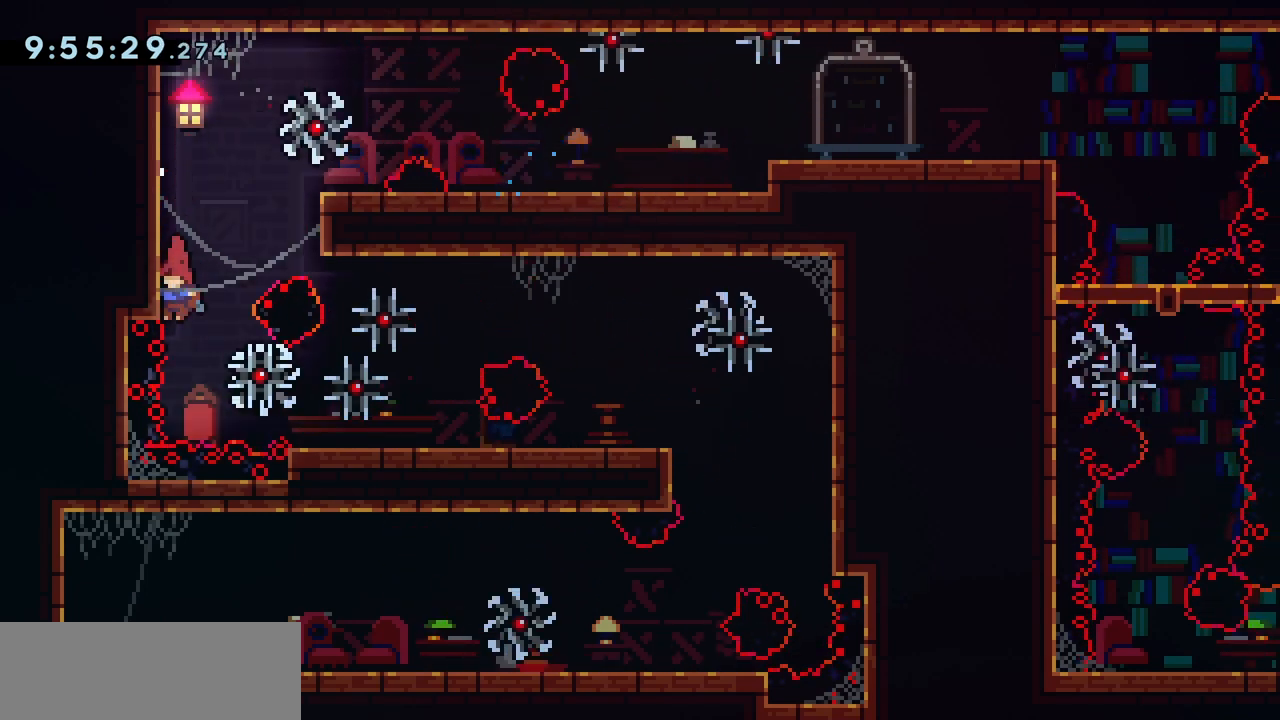
{"keys": ["right"], "events": [[33, "grab", "up"], [67, "right", "down"], [367, "jump", "down"], [433, "jump", "up"]]}
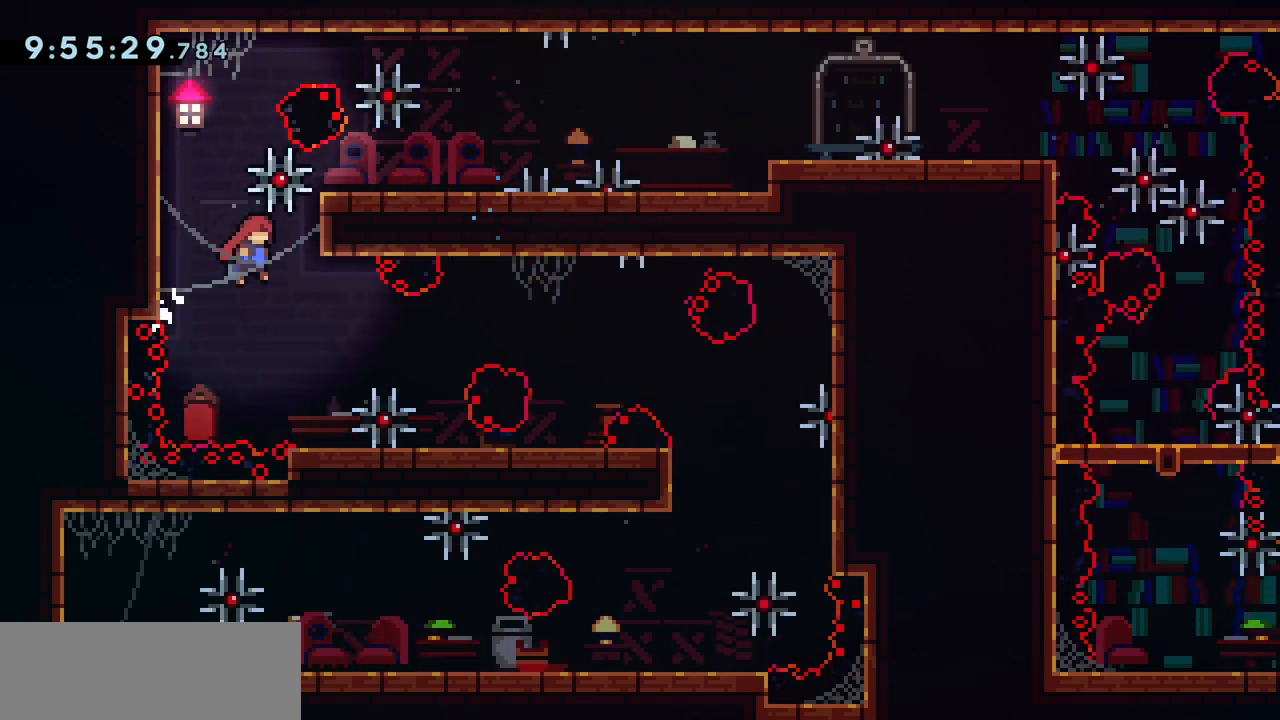
{"keys": ["jump", "right"], "events": [[233, "dash", "down"], [233, "down", "down"], [333, "dash", "up"], [433, "down", "up"], [433, "jump", "down"]]}
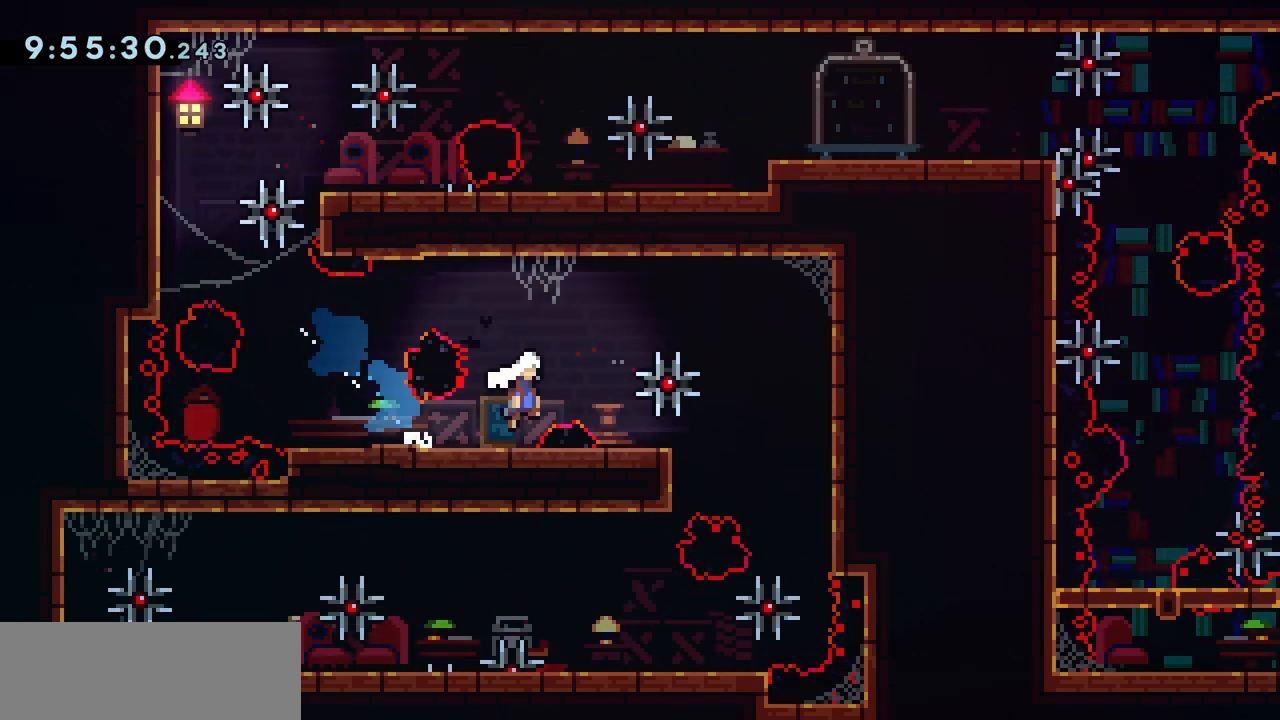
{"keys": ["grab"], "events": [[267, "grab", "down"], [267, "jump", "up"], [300, "right", "up"]]}
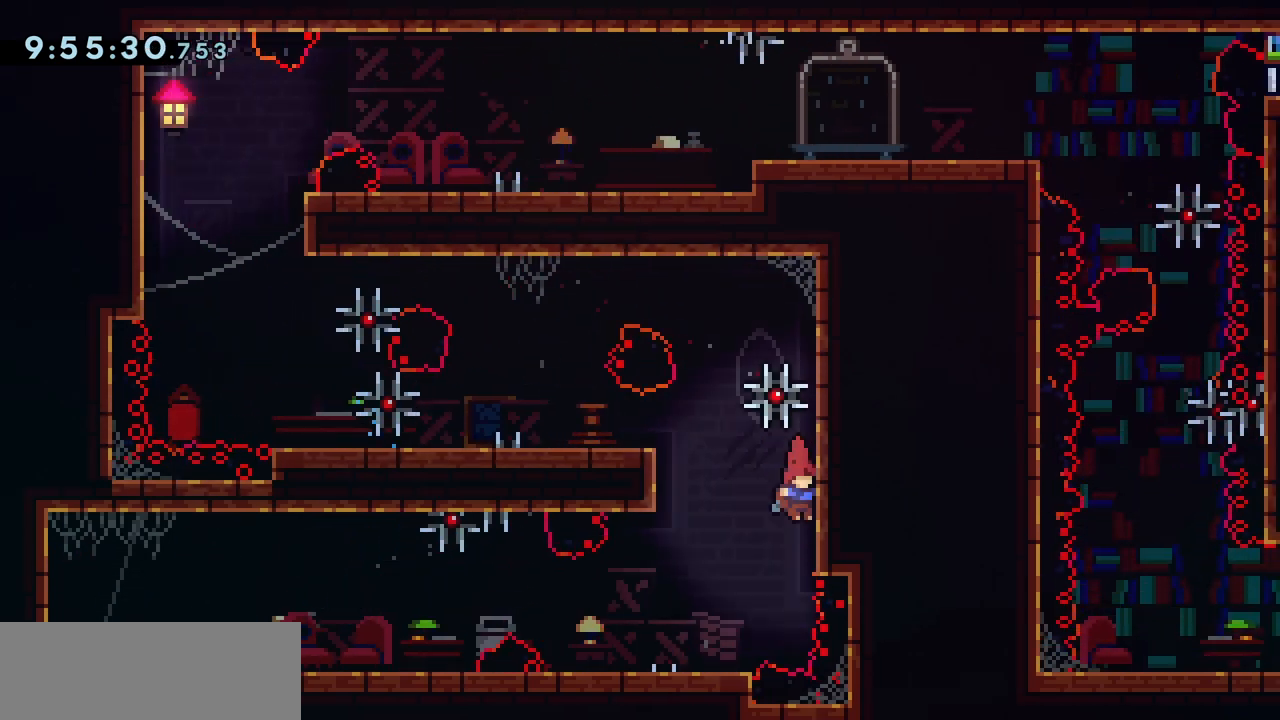
{"keys": ["grab"], "events": [[100, "jump", "down"], [233, "jump", "up"]]}
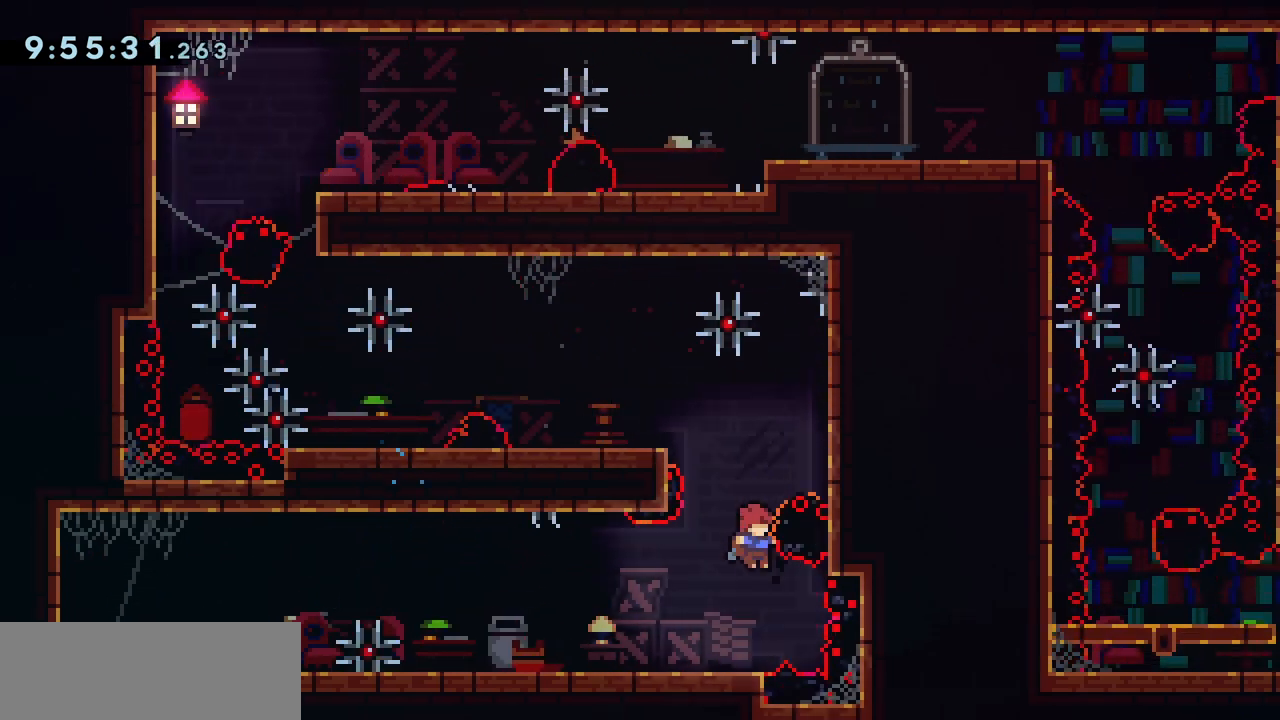
{"keys": ["grab", "jump", "left"], "events": [[33, "dash", "down"], [33, "down", "down"], [33, "left", "down"], [167, "dash", "up"], [233, "down", "up"], [233, "jump", "down"]]}
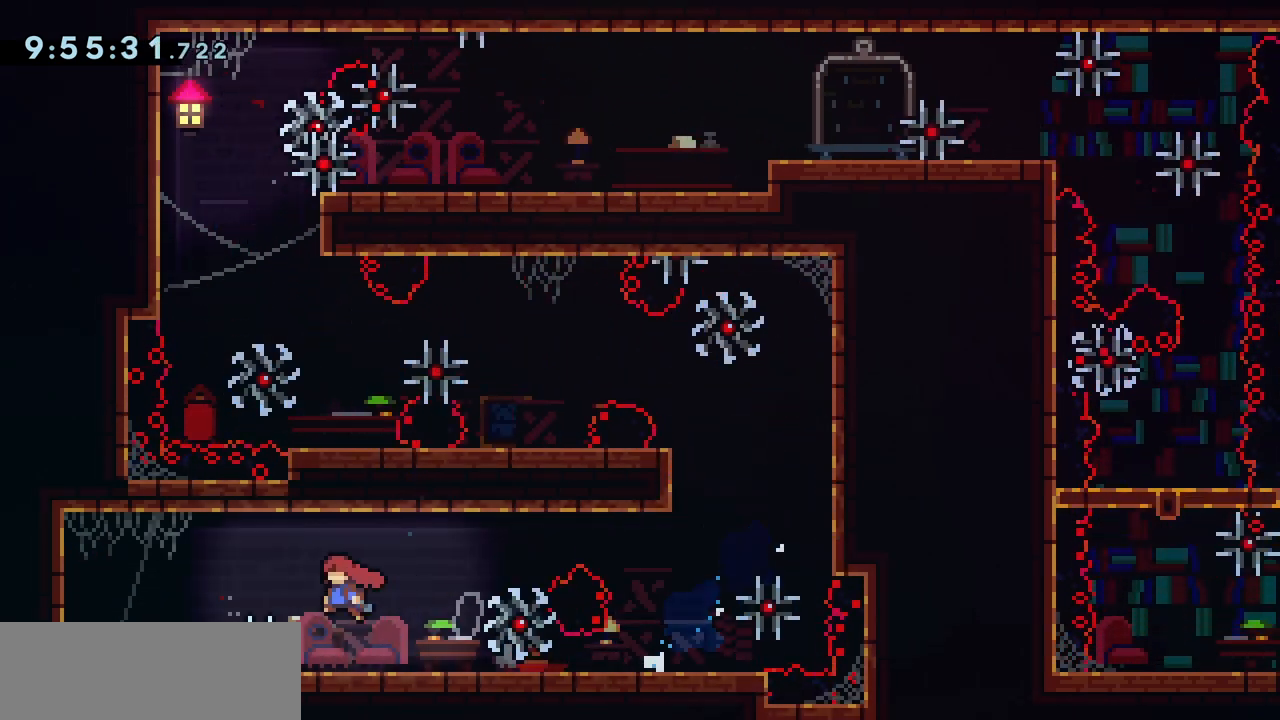
{"keys": ["grab"], "events": [[167, "jump", "up"], [267, "left", "up"], [400, "down", "down"], [467, "down", "up"]]}
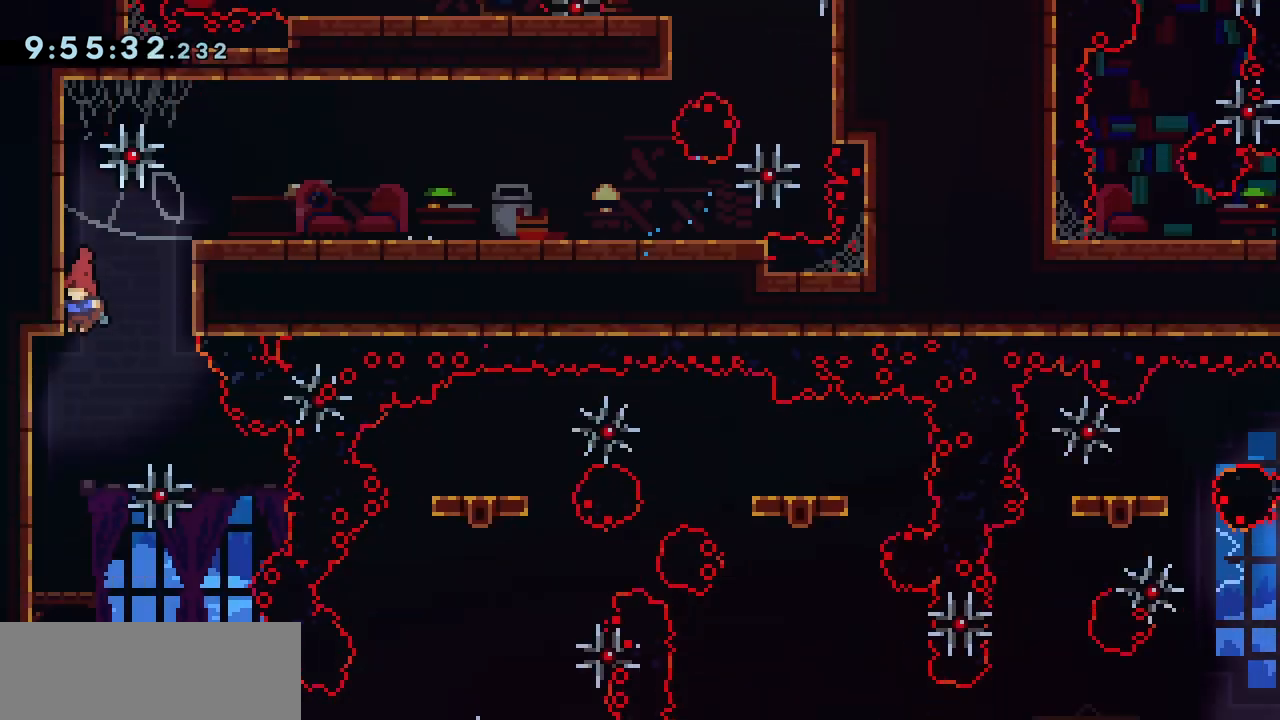
{"keys": ["grab"], "events": []}
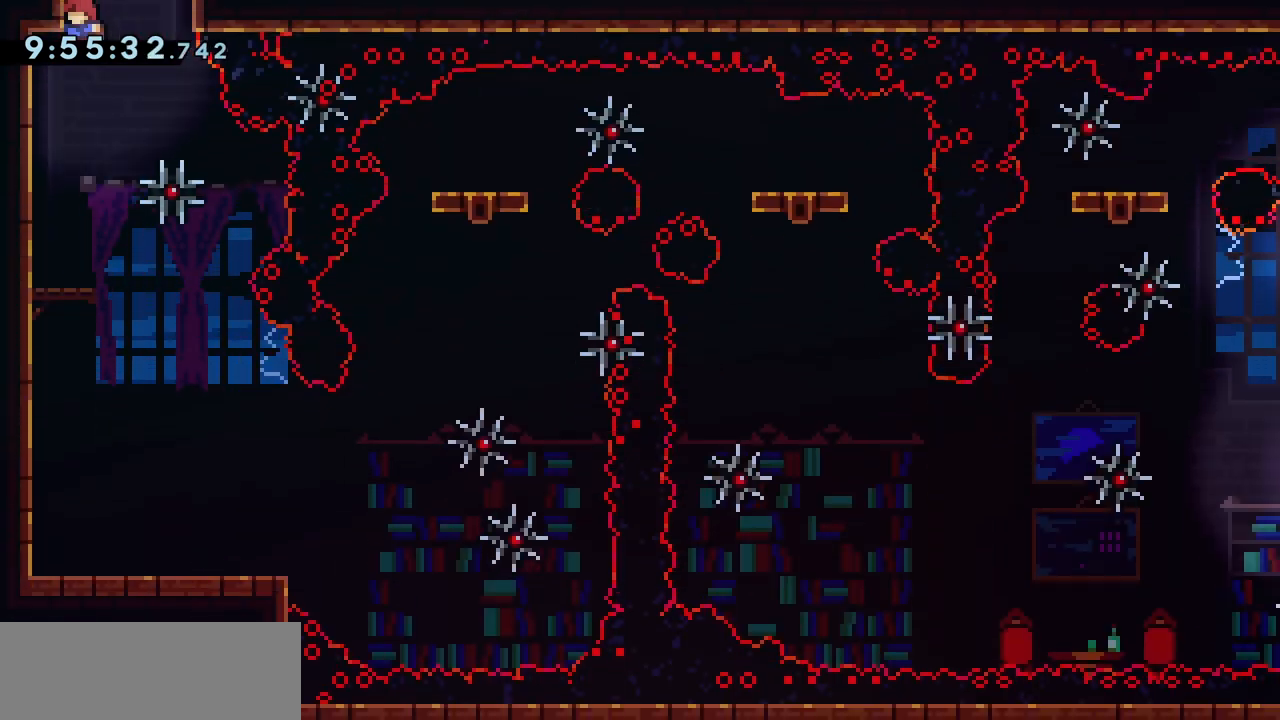
{"keys": ["down", "grab"], "events": [[367, "down", "down"], [433, "down", "up"], [467, "down", "down"]]}
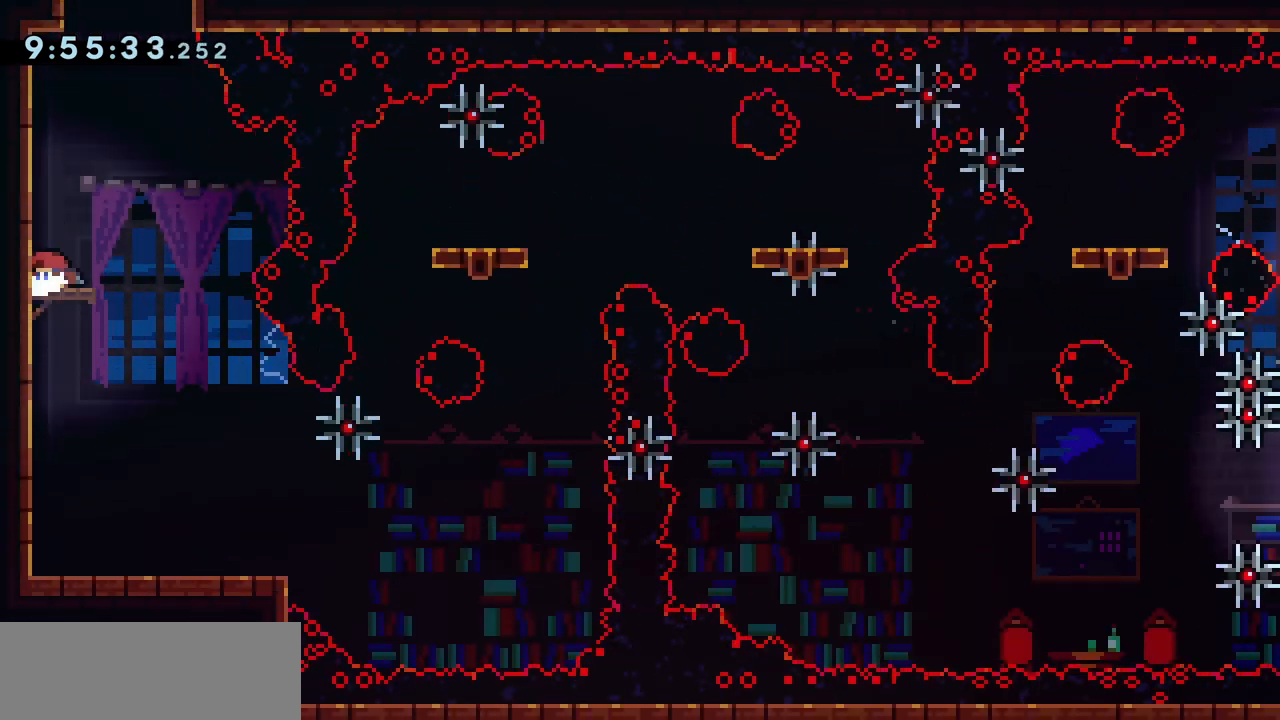
{"keys": ["grab", "right"], "events": [[67, "down", "up"], [100, "down", "down"], [167, "down", "up"], [233, "down", "down"], [300, "down", "up"], [367, "right", "down"]]}
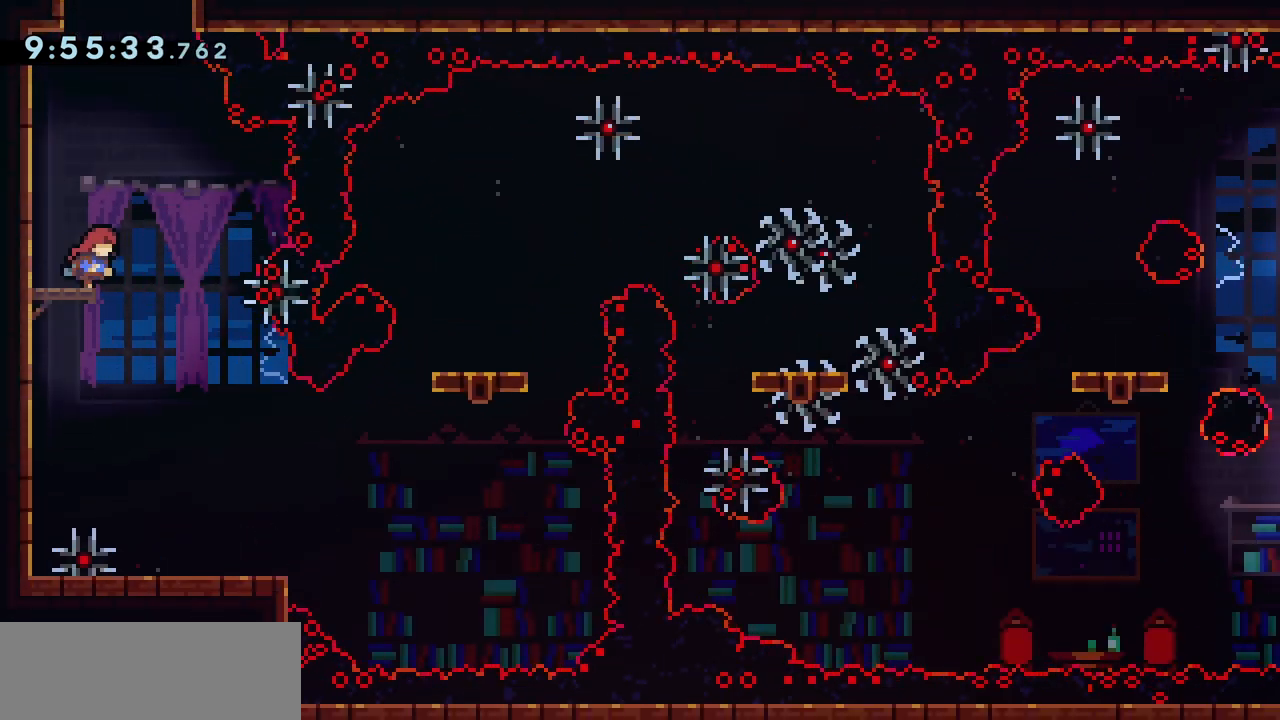
{"keys": ["grab"], "events": [[233, "right", "up"]]}
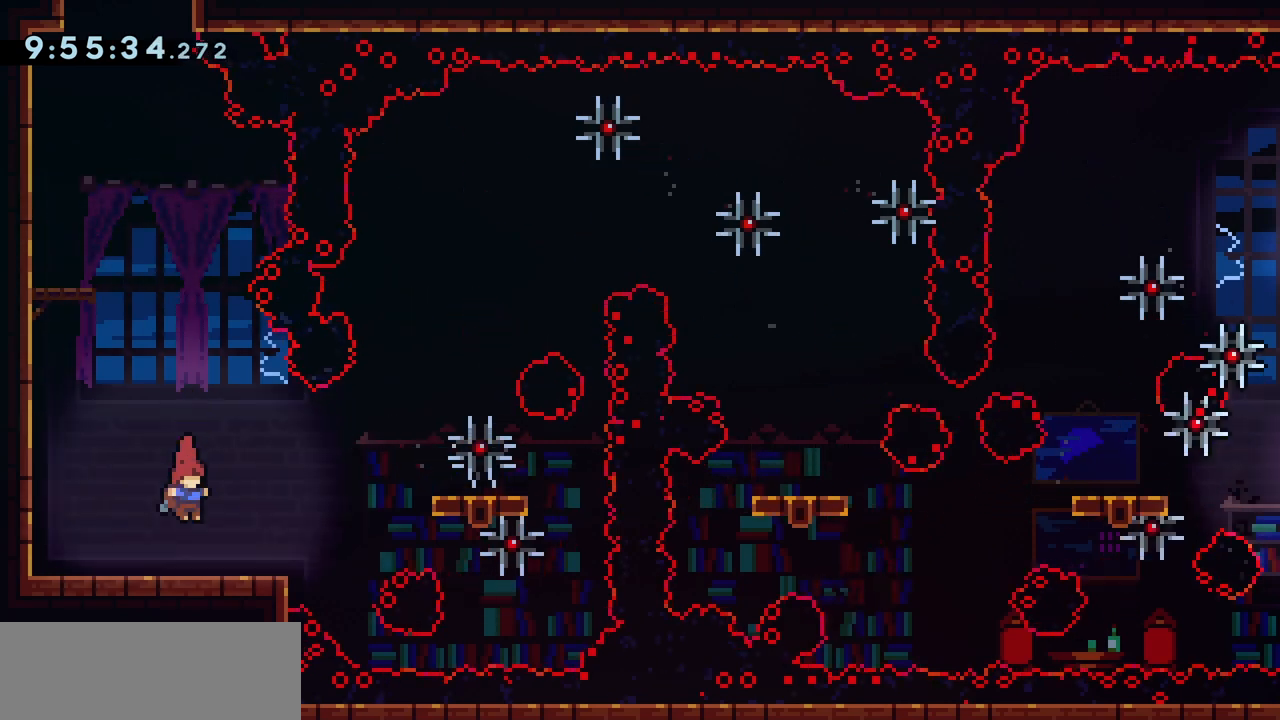
{"keys": ["down"], "events": [[33, "right", "down"], [267, "right", "up"], [333, "down", "down"], [333, "grab", "up"], [400, "down", "up"], [467, "down", "down"]]}
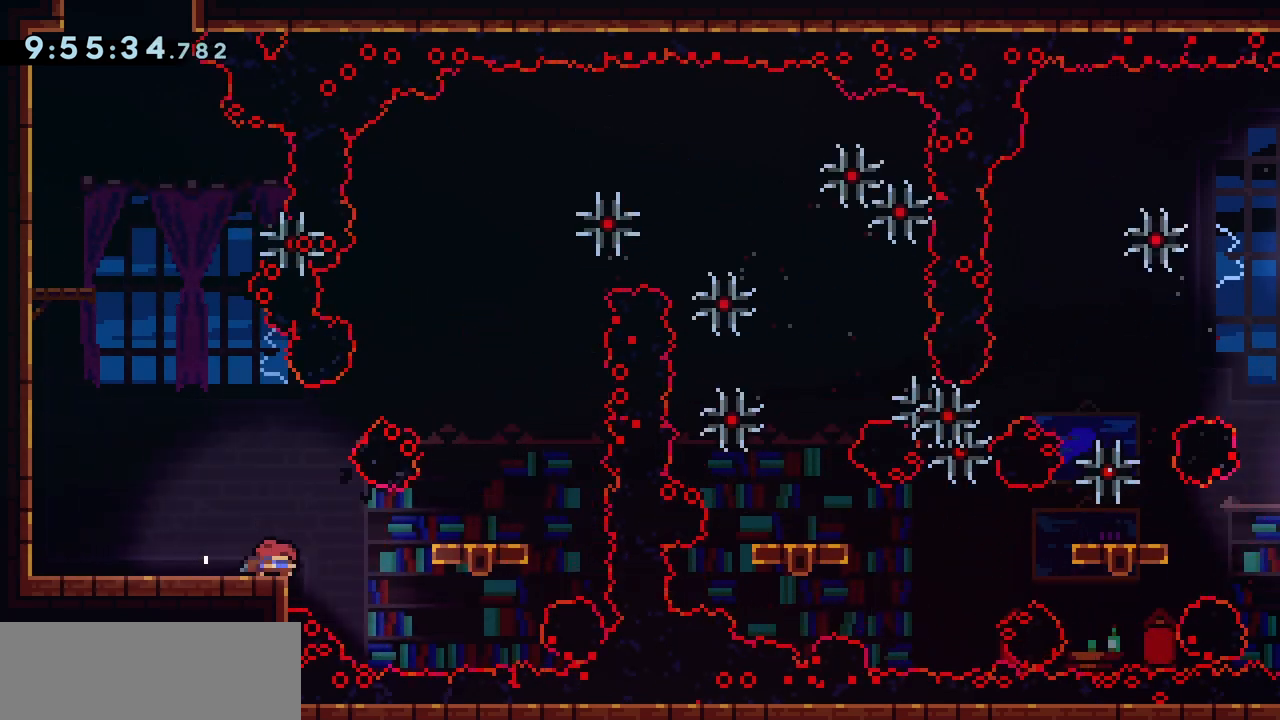
{"keys": [], "events": [[33, "down", "up"], [133, "down", "down"], [167, "down", "up"]]}
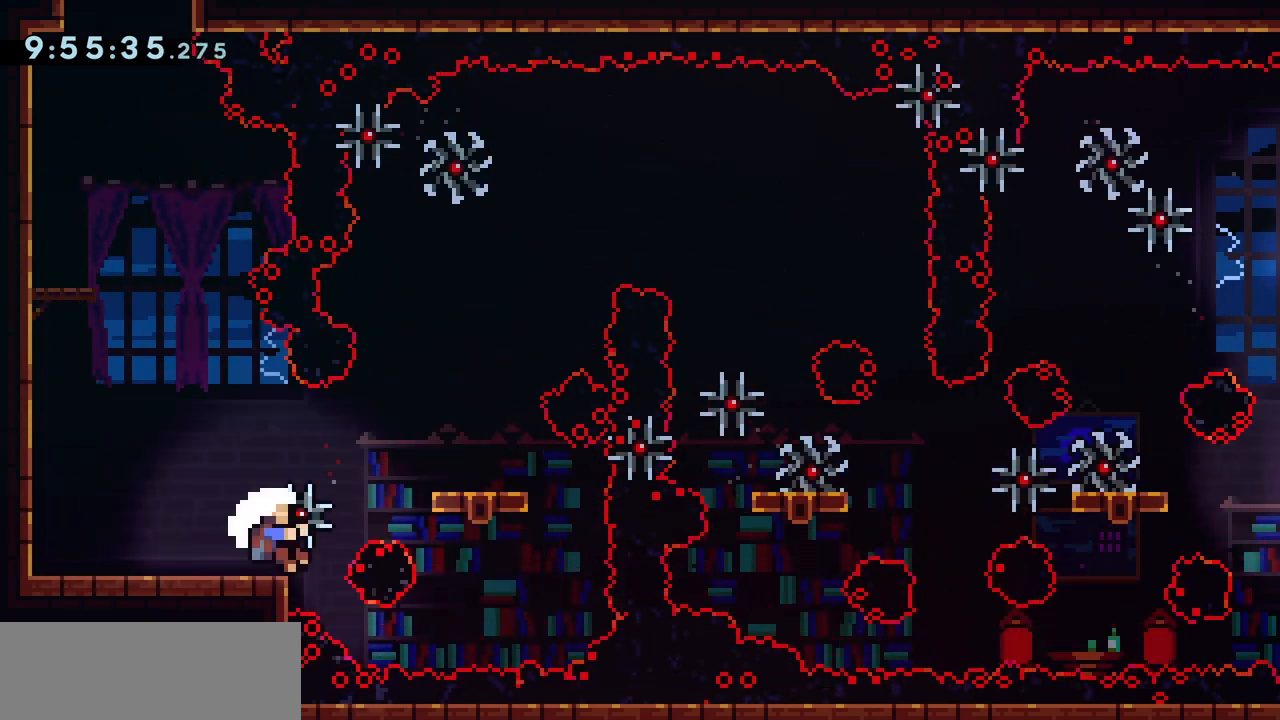
{"keys": ["jump"], "events": [[467, "jump", "down"]]}
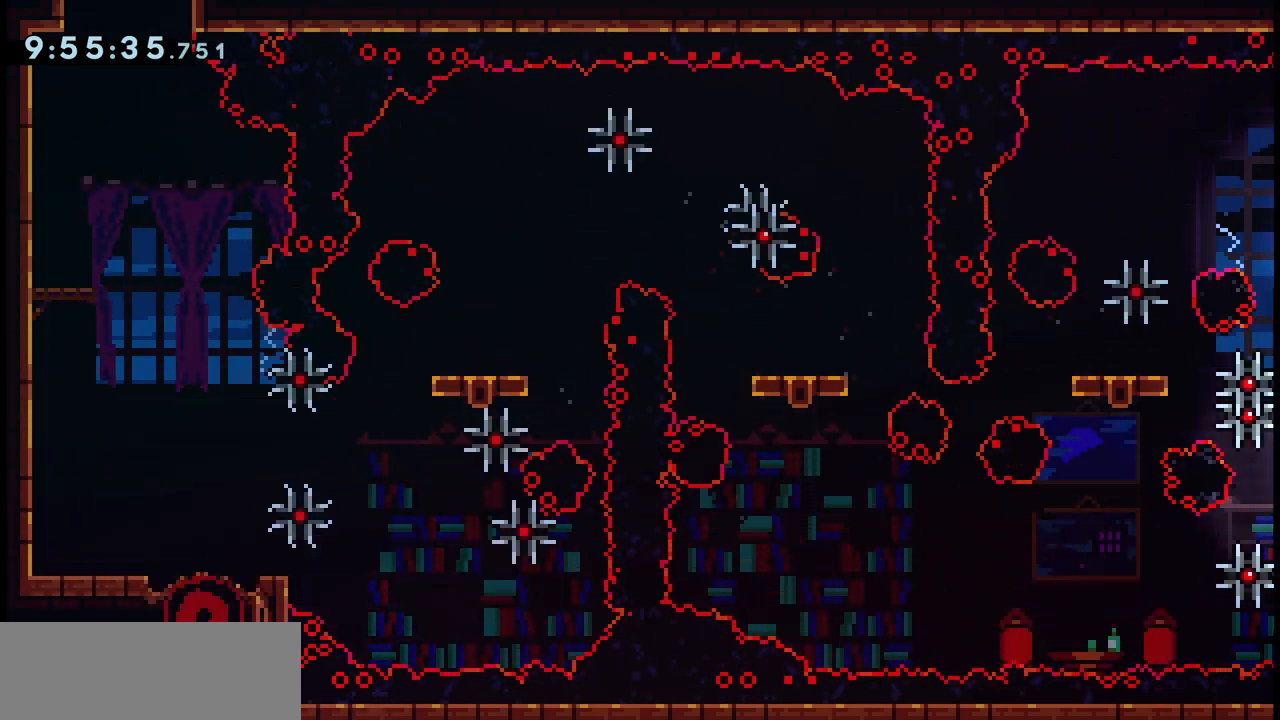
{"keys": [], "events": [[67, "jump", "up"]]}
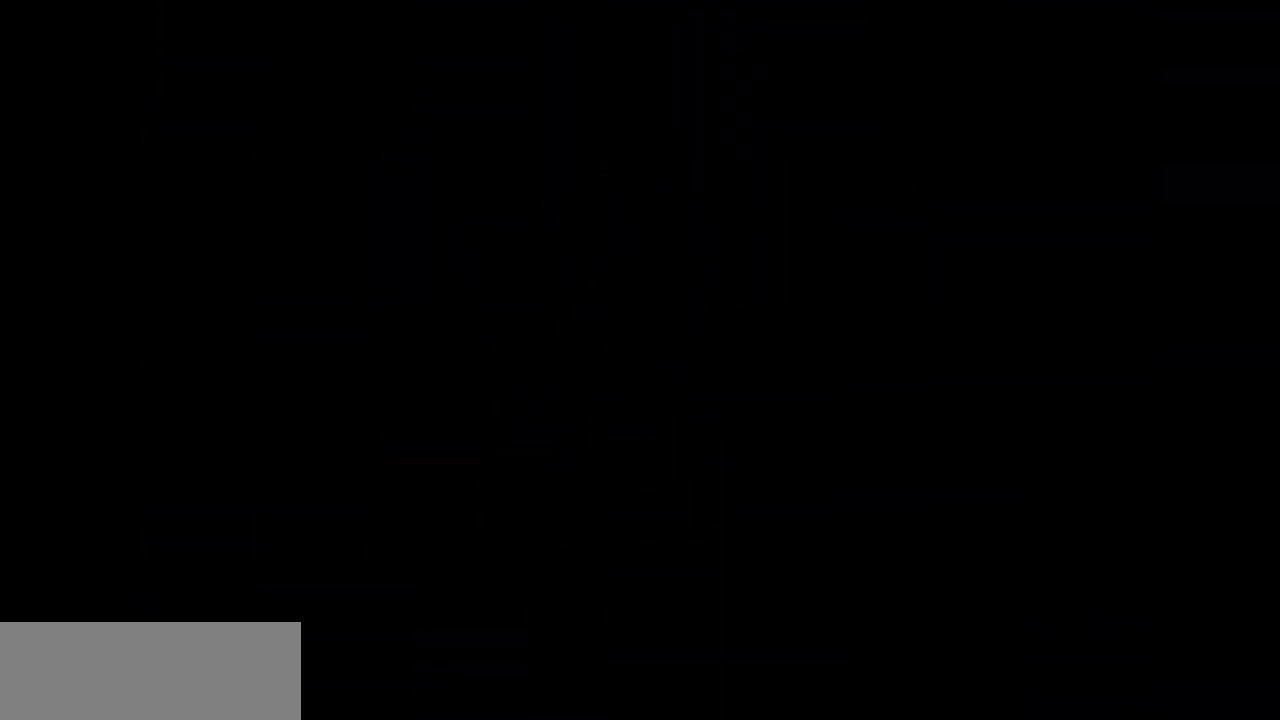
{"keys": [], "events": []}
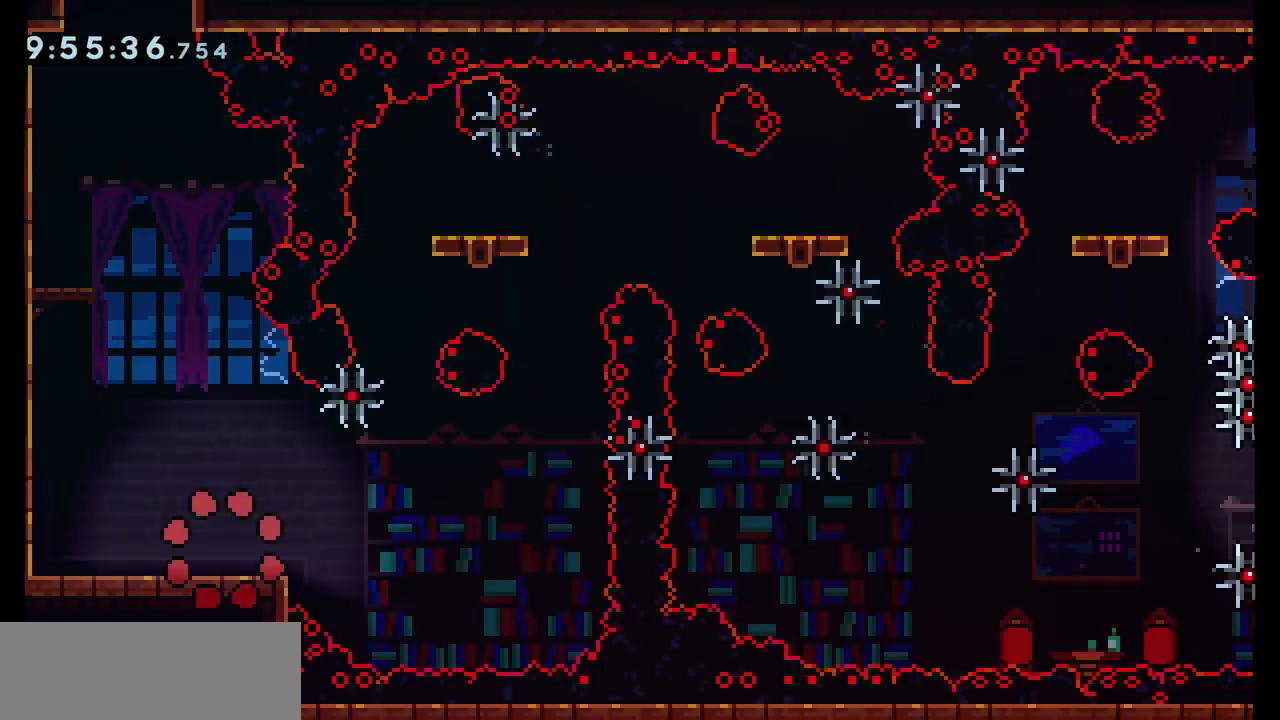
{"keys": [], "events": []}
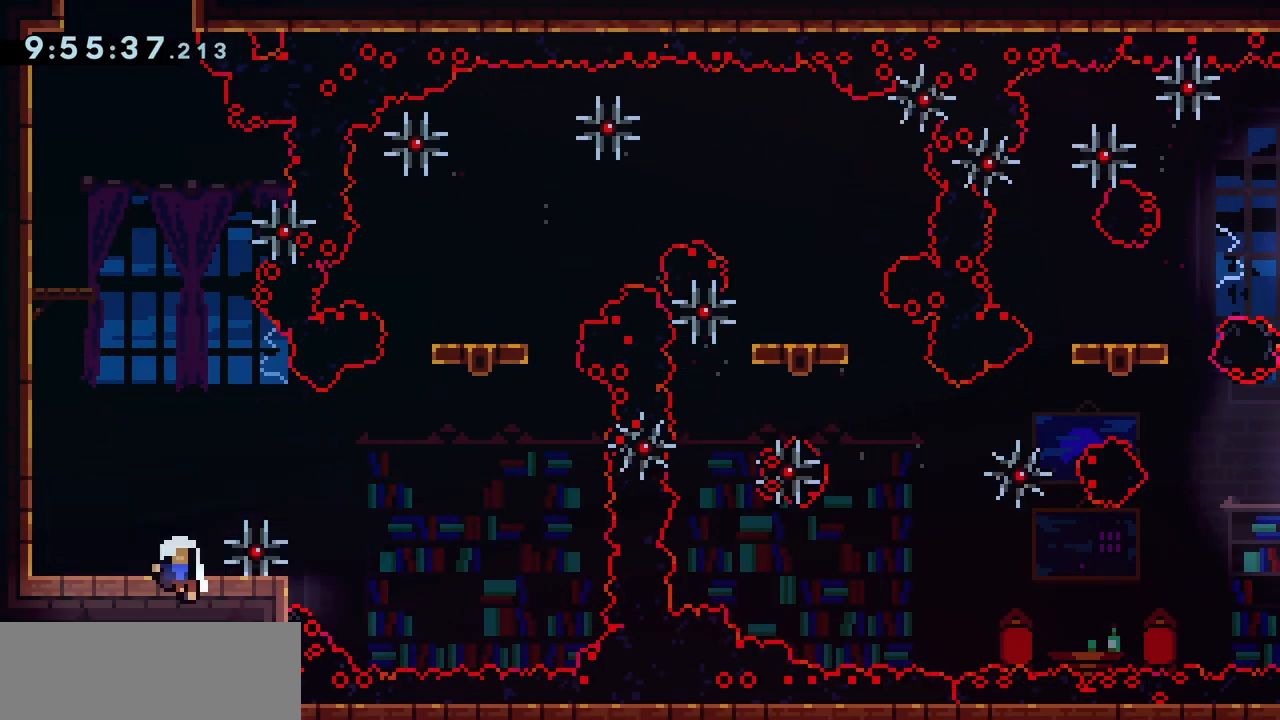
{"keys": [], "events": []}
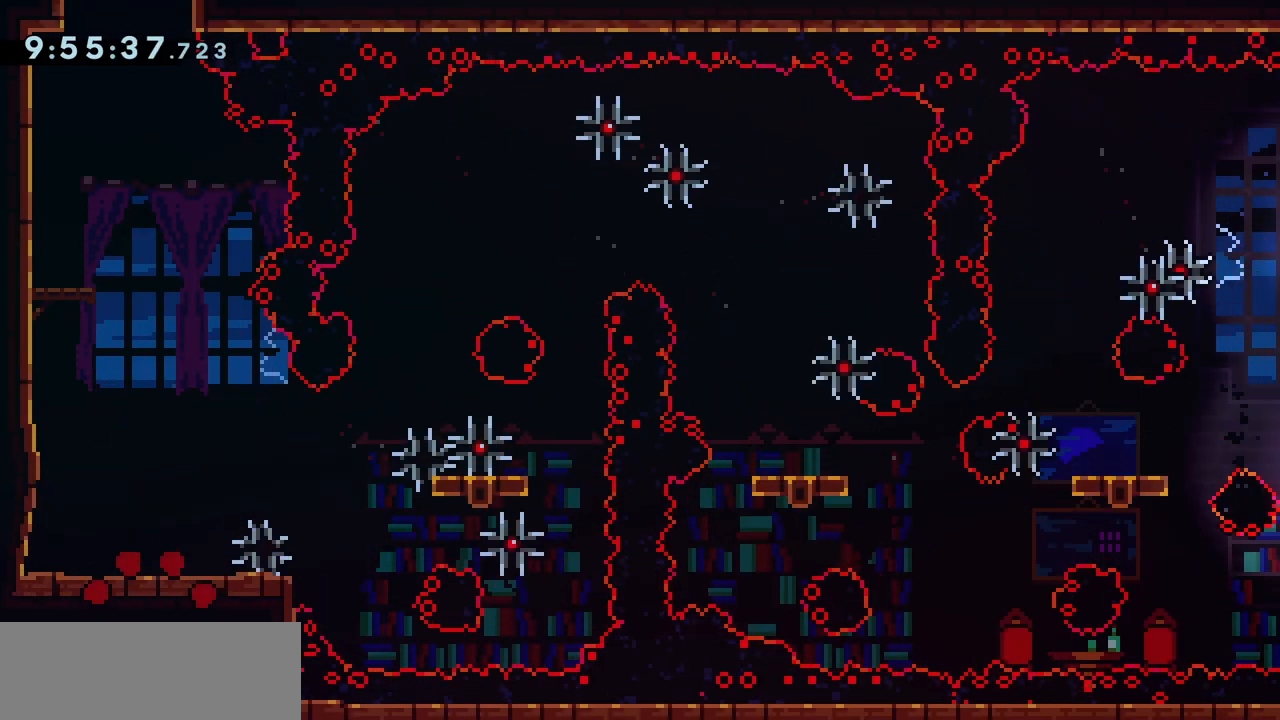
{"keys": [], "events": []}
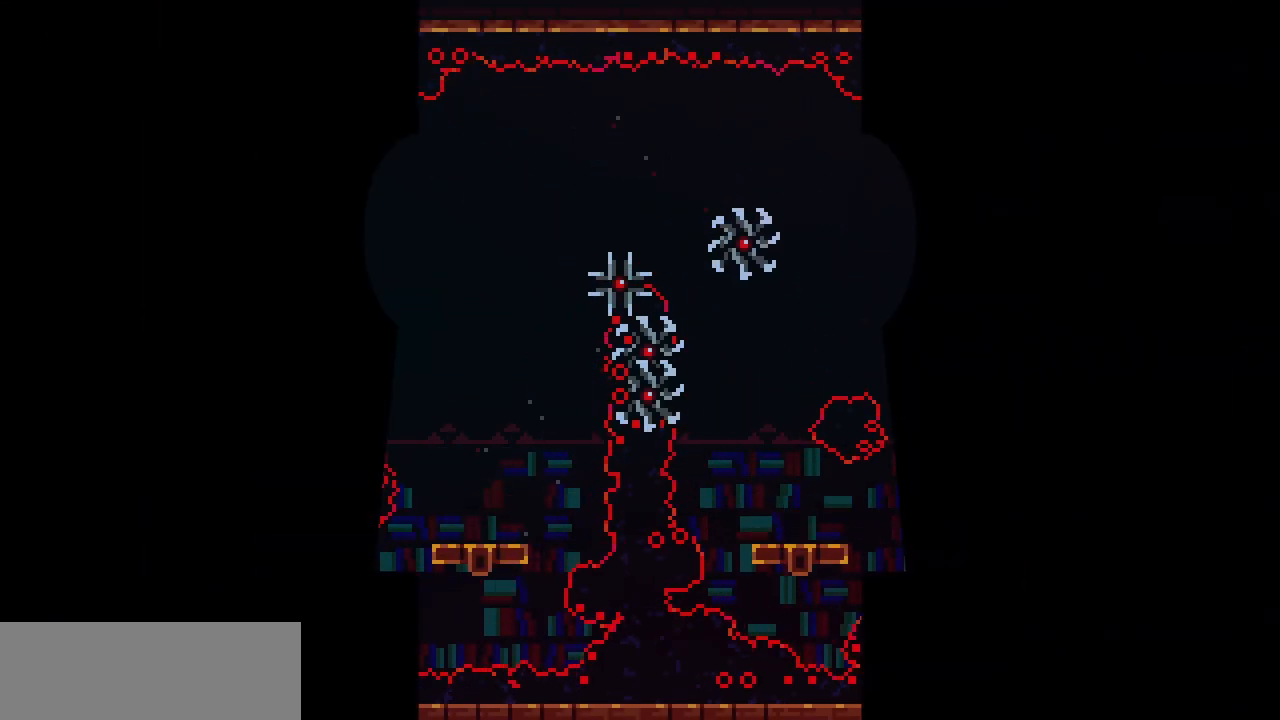
{"keys": [], "events": [[133, "right", "down"], [167, "right", "up"], [467, "jump", "down"], [500, "jump", "up"]]}
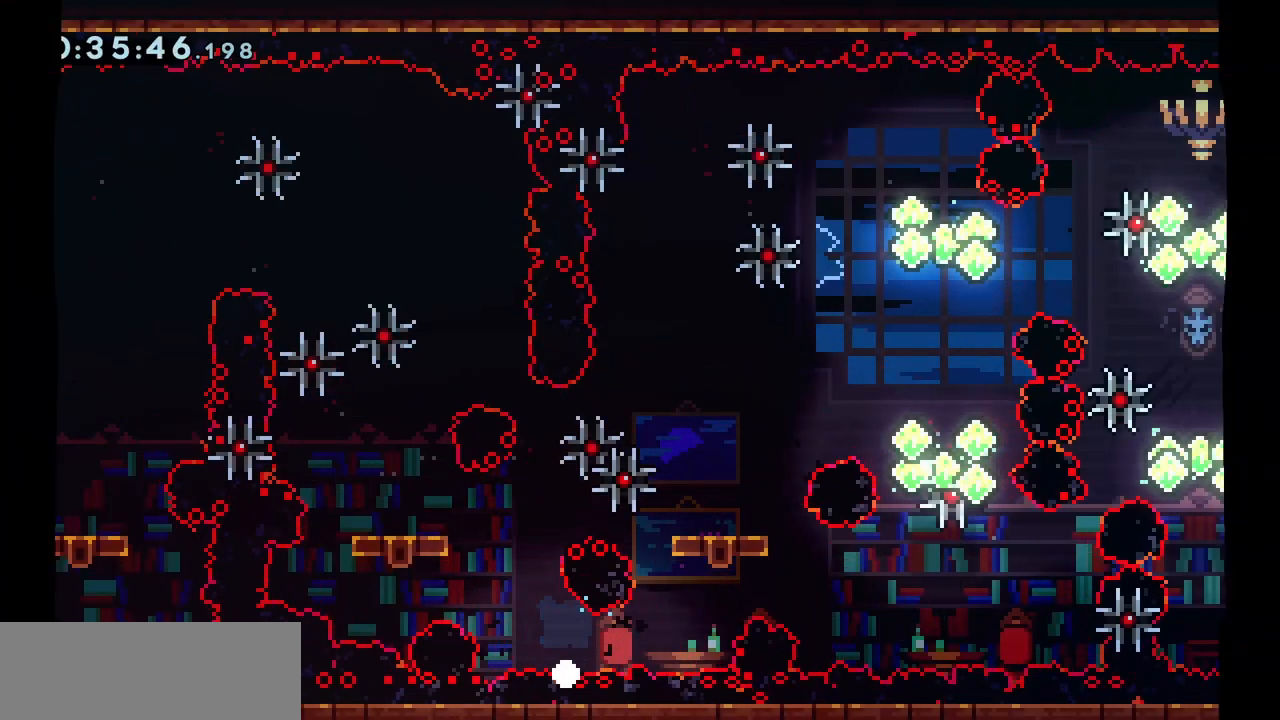
{"keys": [], "events": [[67, "jump", "down"], [200, "jump", "up"]]}